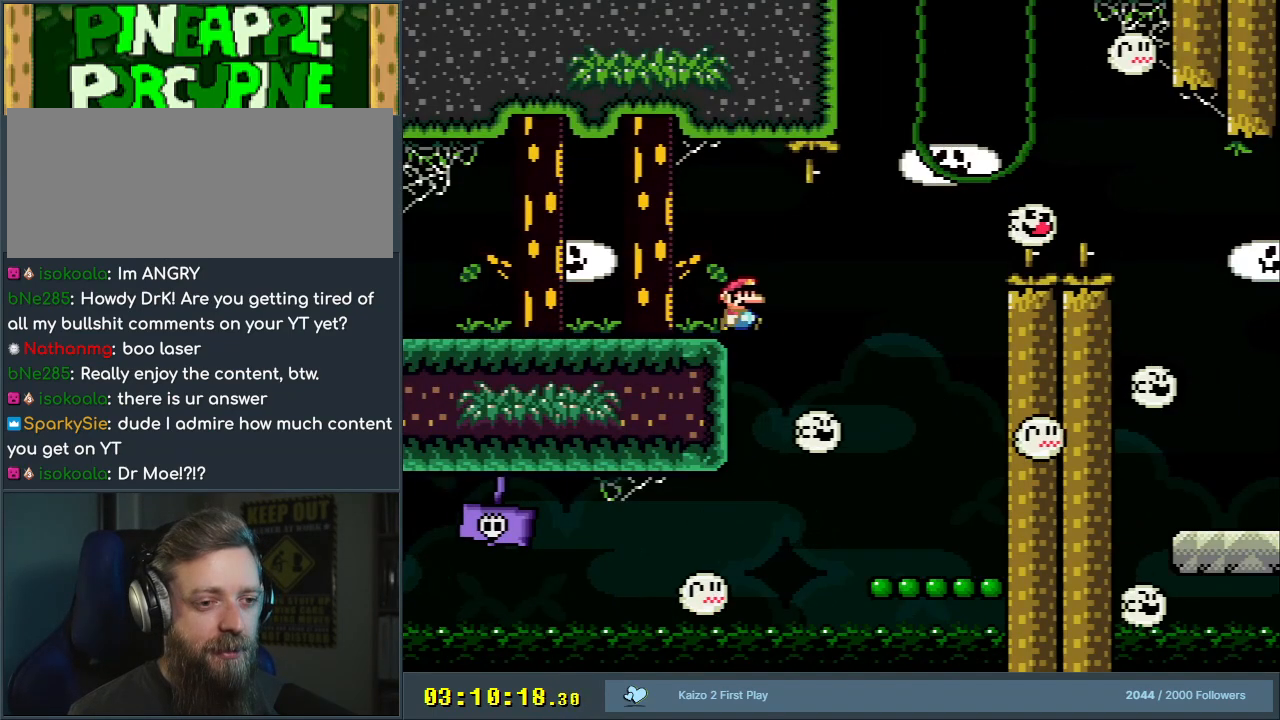
Gameplay with a controller (Nintendo layout); each line is a JSON object with the inputs held at the frame after it. "events" lists button and stick changes between this image and that frame as [ms after this image, input, new state], when the widget could be followed in between. Not read: L3 R3.
{"buttons": ["B", "Y"], "events": [[117, "DPAD_RIGHT", "up"], [317, "DPAD_LEFT", "down"], [367, "DPAD_LEFT", "up"], [483, "B", "down"]]}
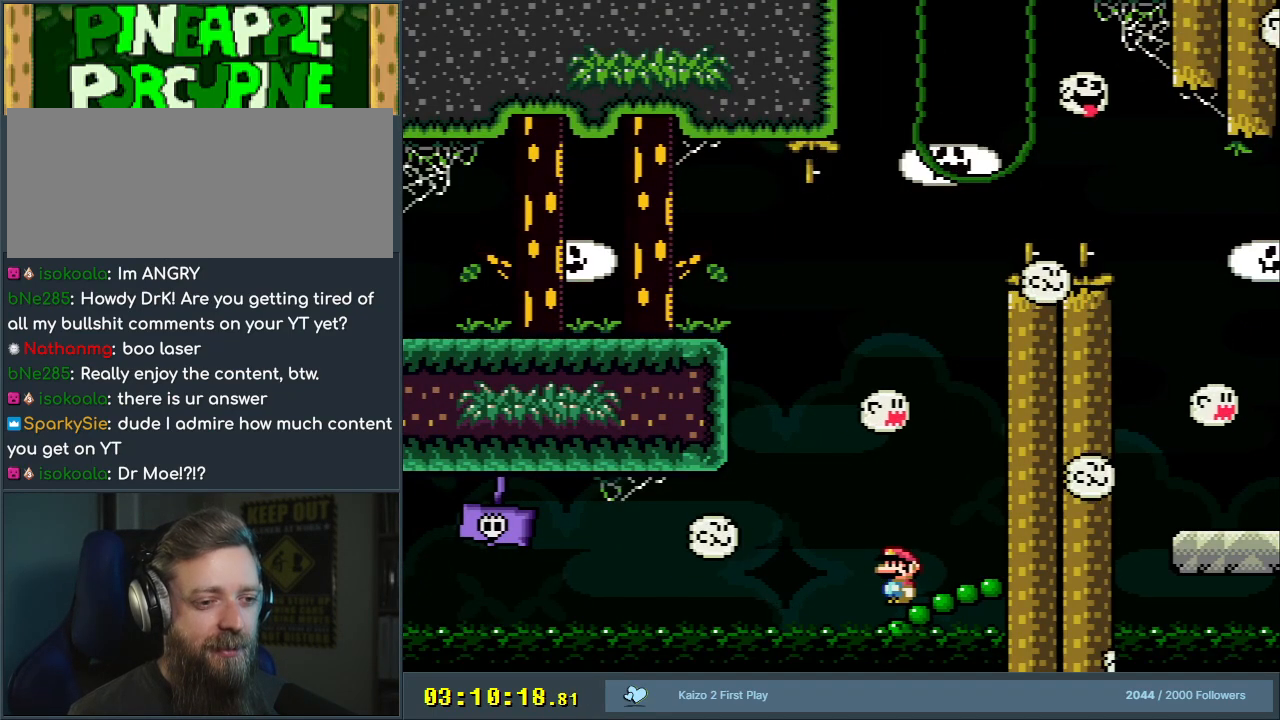
{"buttons": ["B", "Y", "DPAD_RIGHT"], "events": [[217, "DPAD_RIGHT", "down"]]}
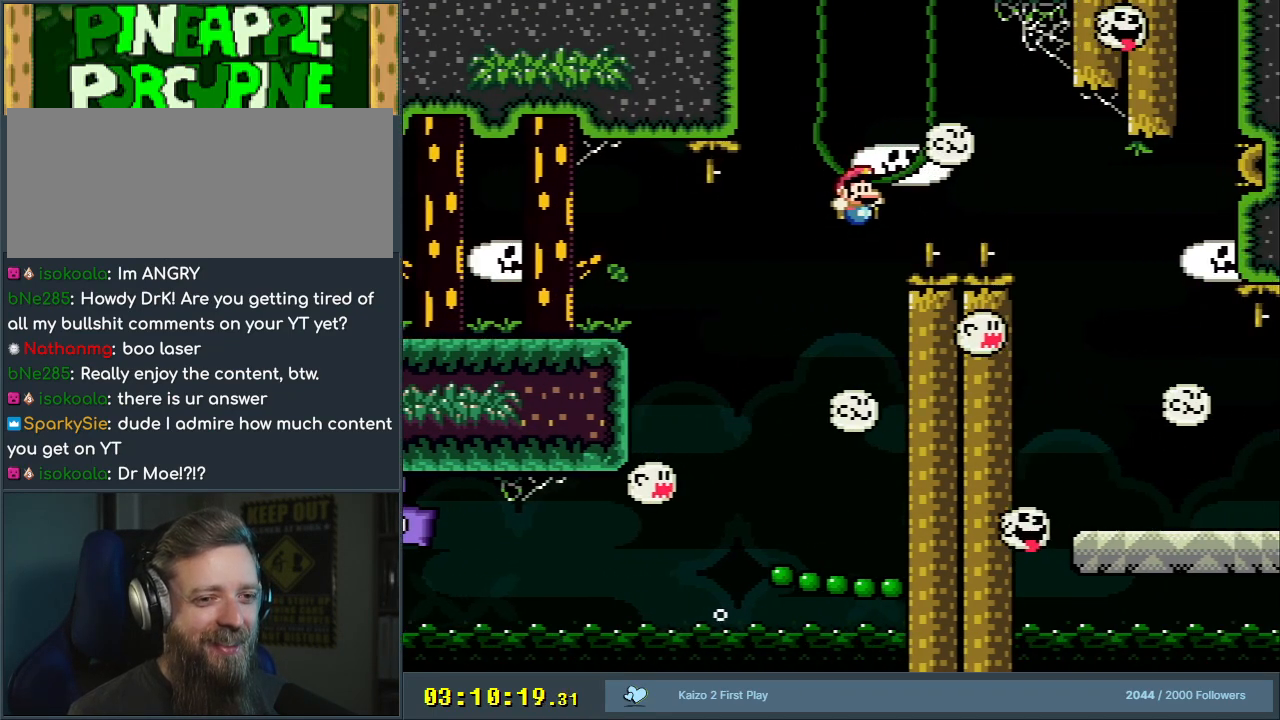
{"buttons": ["B", "Y", "DPAD_RIGHT"], "events": []}
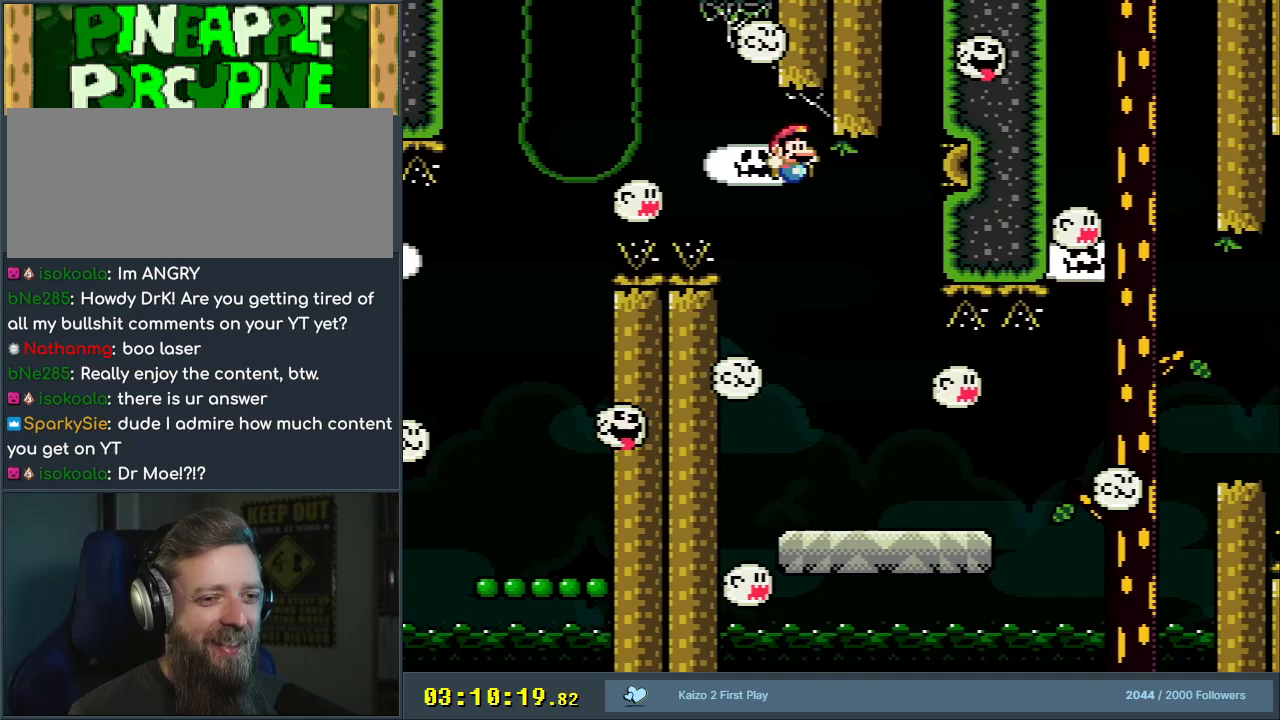
{"buttons": ["Y", "DPAD_RIGHT"], "events": [[83, "DPAD_RIGHT", "up"], [250, "DPAD_LEFT", "down"], [417, "DPAD_LEFT", "up"], [467, "B", "up"], [483, "DPAD_RIGHT", "down"]]}
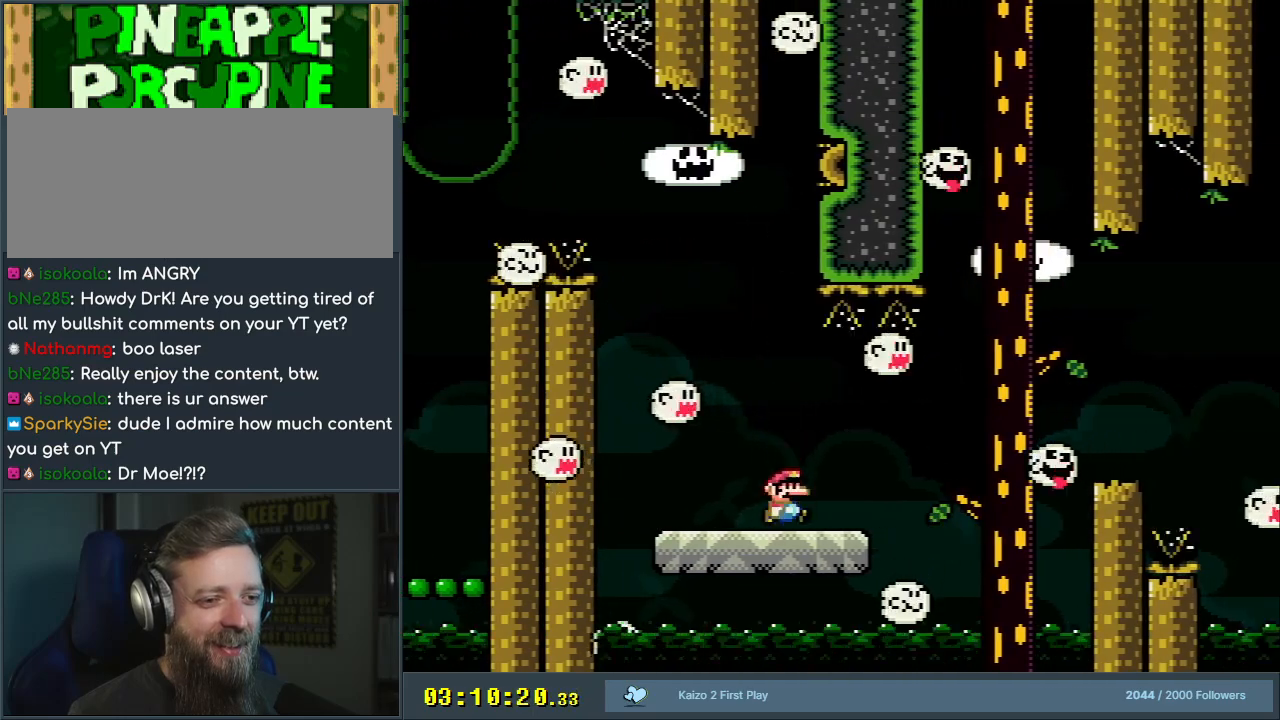
{"buttons": ["X", "DPAD_RIGHT"], "events": [[17, "X", "down"], [17, "Y", "up"], [367, "A", "down"], [500, "A", "up"]]}
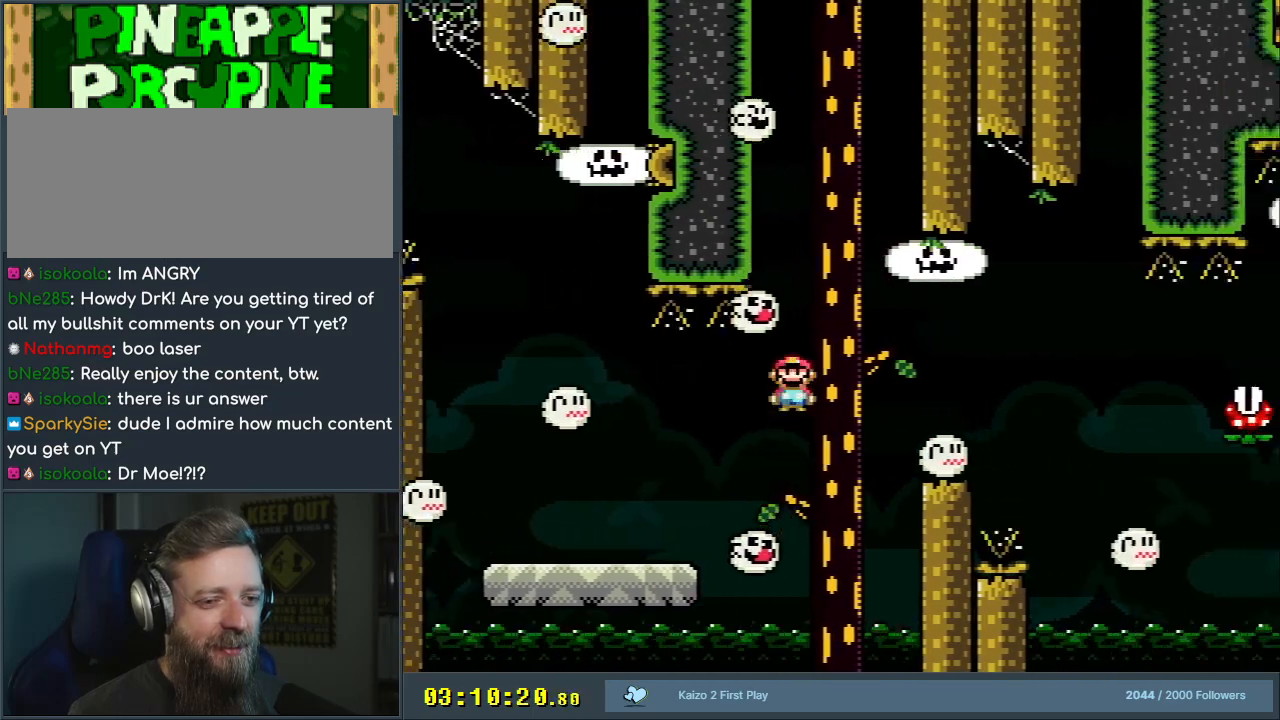
{"buttons": ["X"], "events": [[67, "A", "down"], [167, "DPAD_RIGHT", "up"], [183, "A", "up"], [300, "DPAD_LEFT", "down"], [417, "DPAD_LEFT", "up"]]}
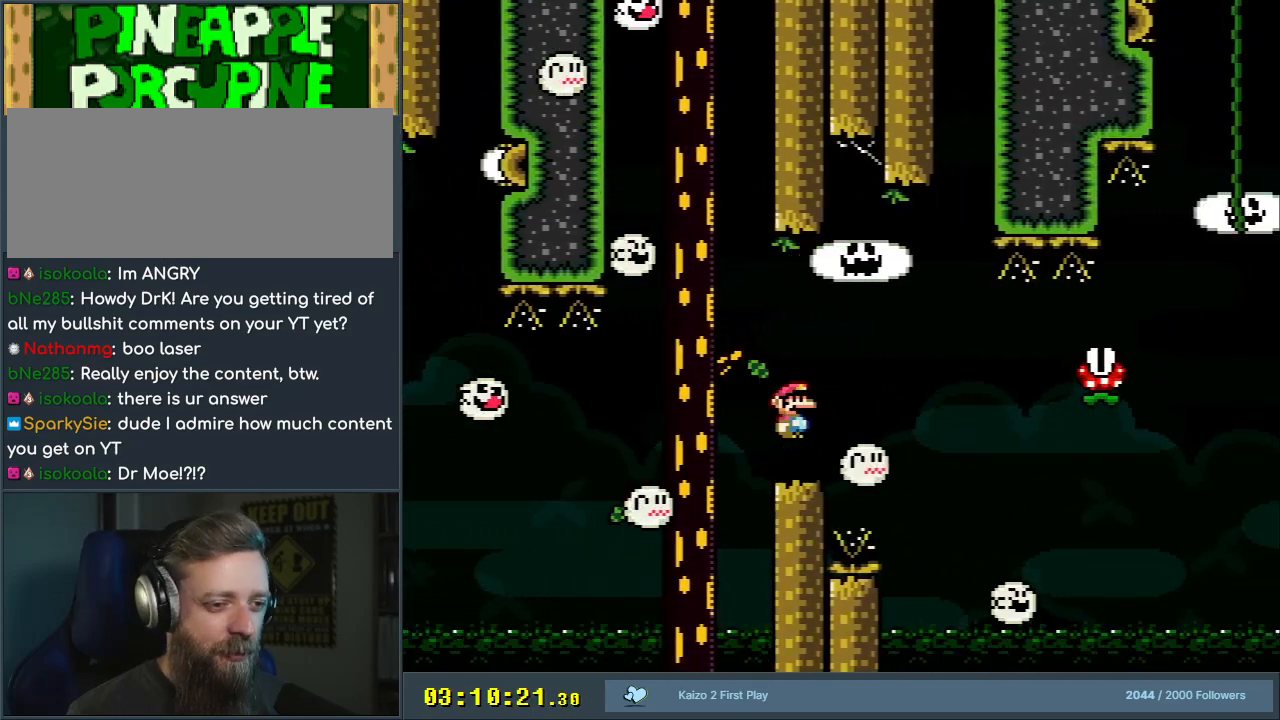
{"buttons": ["X"], "events": [[17, "A", "down"], [33, "DPAD_RIGHT", "down"], [100, "A", "up"], [183, "A", "down"], [200, "DPAD_RIGHT", "up"], [317, "DPAD_LEFT", "down"], [417, "A", "up"], [467, "DPAD_LEFT", "up"]]}
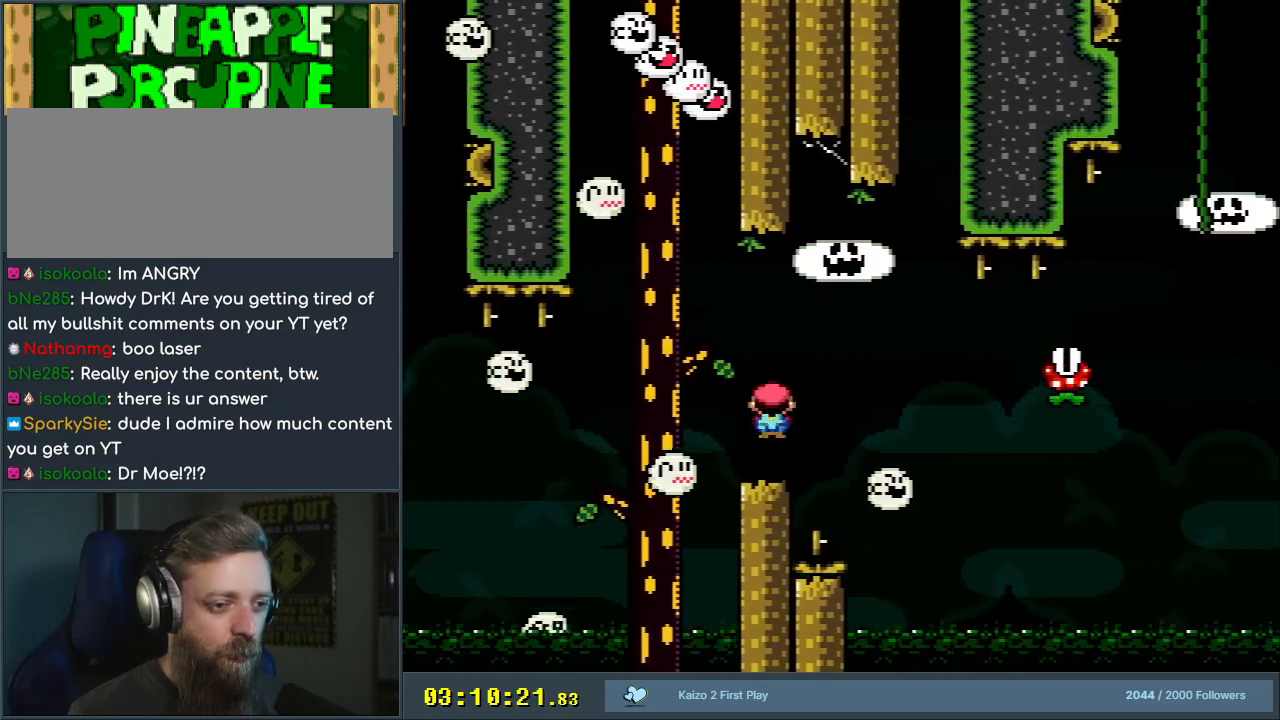
{"buttons": ["A", "X", "DPAD_LEFT"], "events": [[117, "DPAD_RIGHT", "down"], [183, "A", "down"], [217, "DPAD_RIGHT", "up"], [283, "A", "up"], [367, "A", "down"], [450, "DPAD_LEFT", "down"]]}
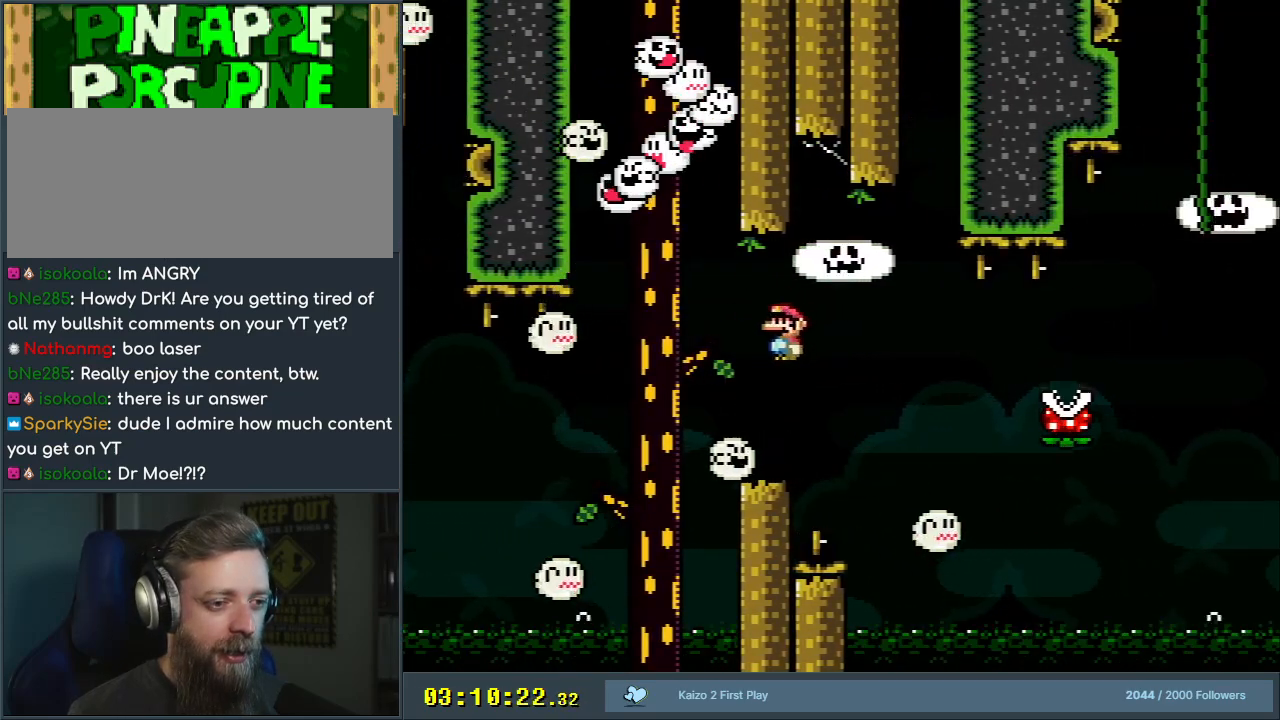
{"buttons": ["X", "DPAD_RIGHT"], "events": [[83, "A", "up"], [83, "DPAD_LEFT", "up"], [183, "DPAD_RIGHT", "down"], [350, "A", "down"], [500, "A", "up"]]}
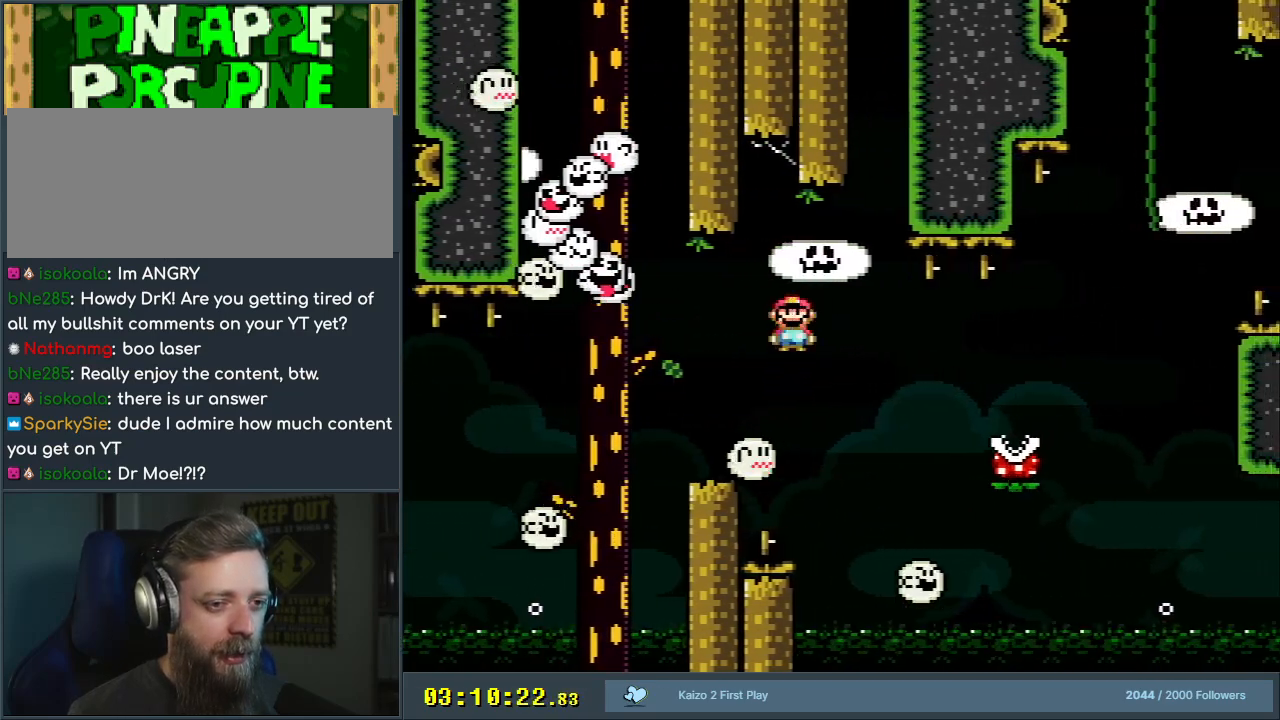
{"buttons": ["A", "X", "DPAD_RIGHT"], "events": [[133, "A", "down"]]}
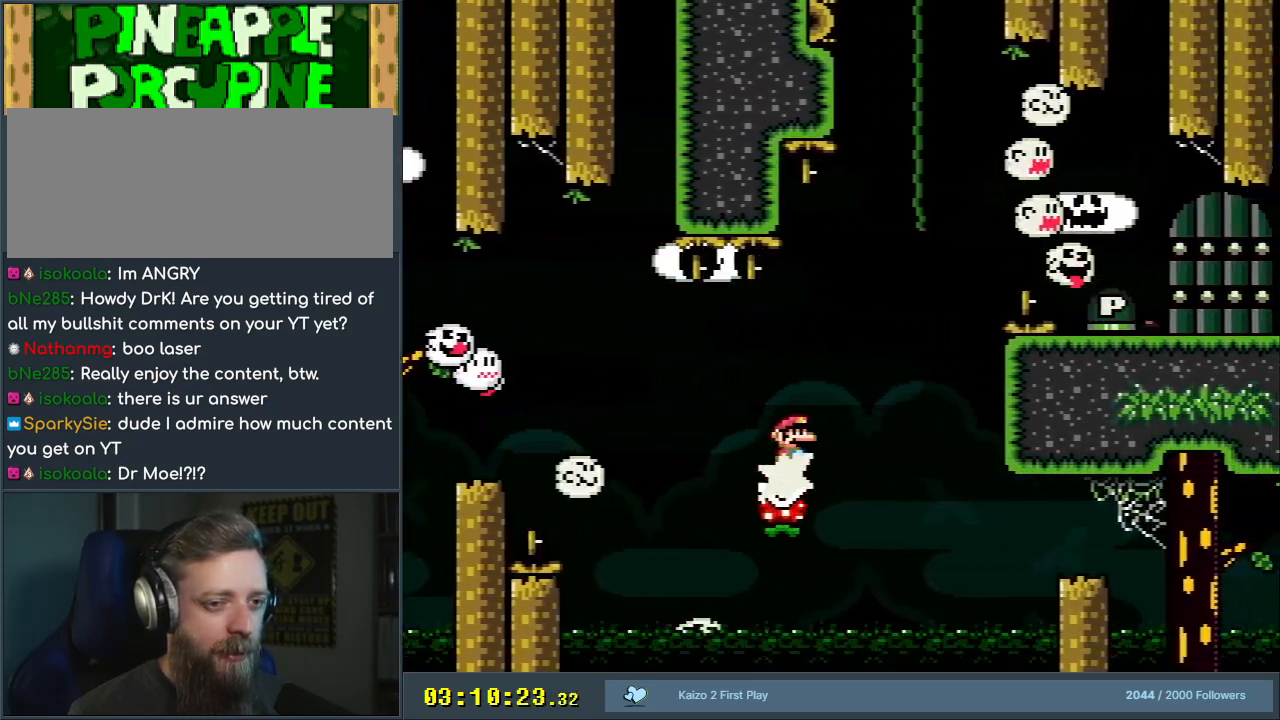
{"buttons": ["A", "X", "DPAD_RIGHT"], "events": []}
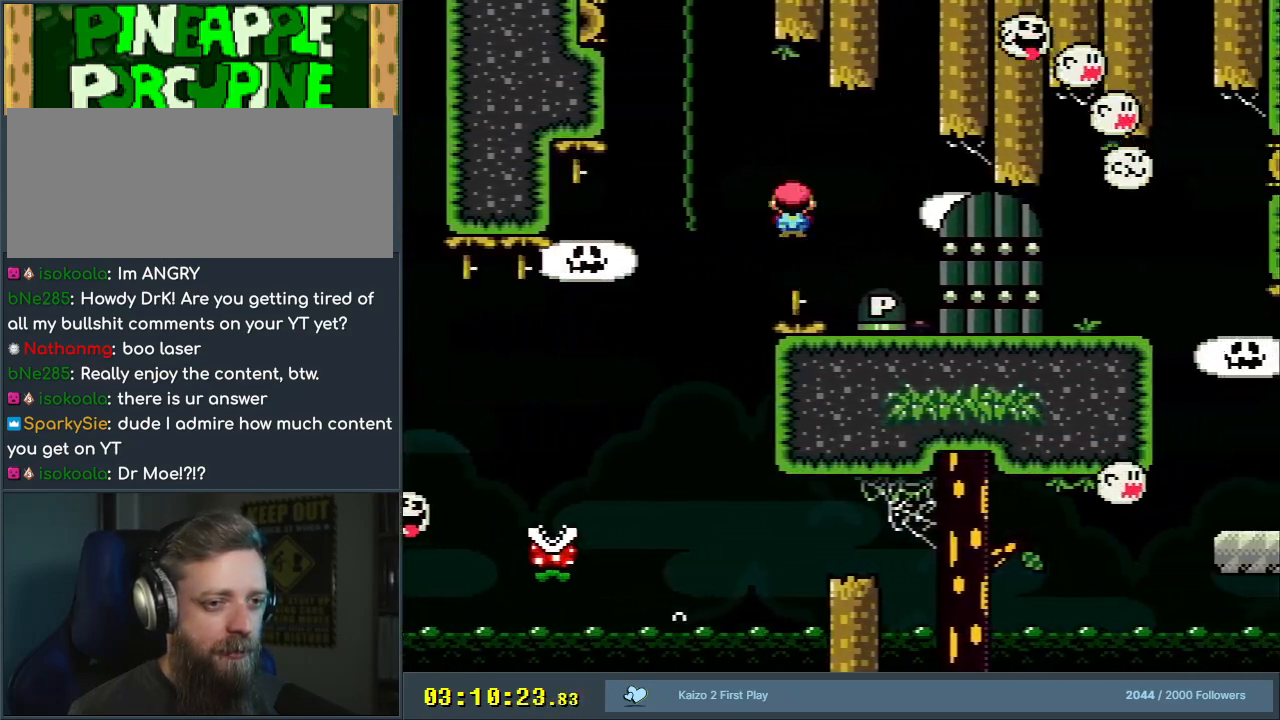
{"buttons": ["X"], "events": [[67, "DPAD_RIGHT", "up"], [100, "A", "up"], [200, "DPAD_LEFT", "down"], [250, "DPAD_LEFT", "up"], [300, "DPAD_RIGHT", "down"], [317, "A", "down"], [383, "A", "up"], [417, "DPAD_RIGHT", "up"]]}
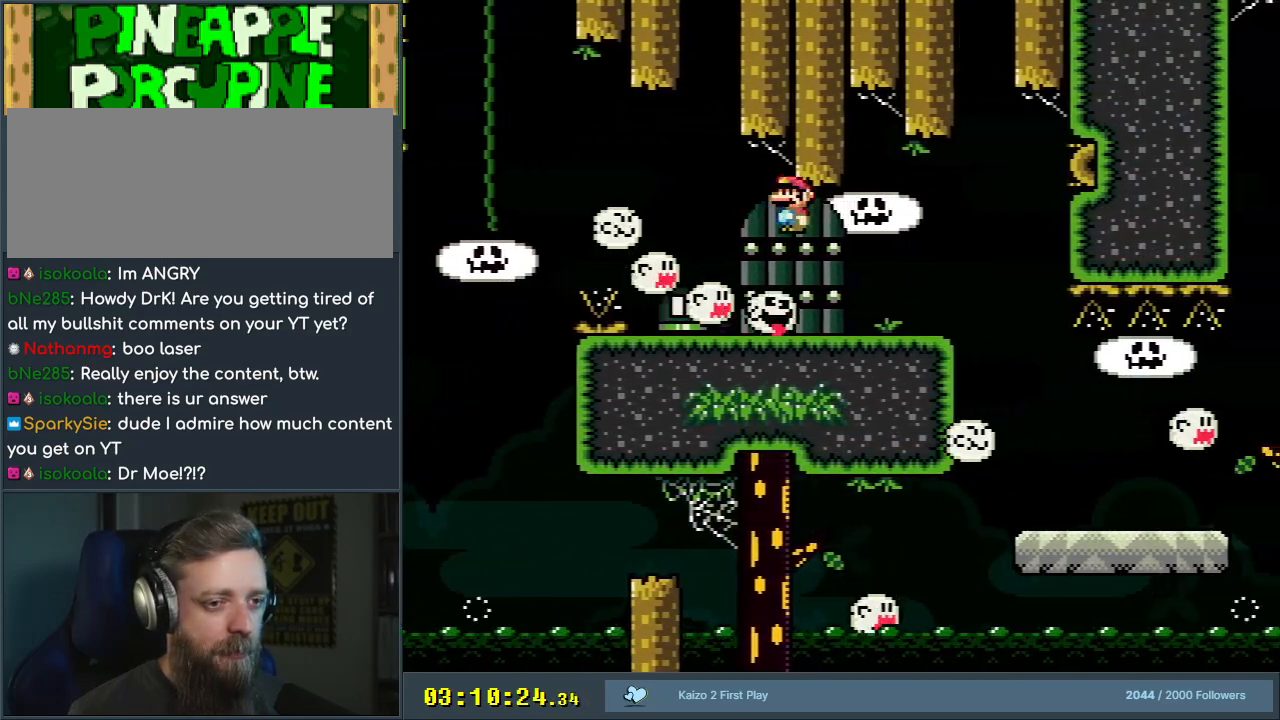
{"buttons": ["A", "X", "DPAD_RIGHT"], "events": [[150, "A", "down"], [400, "DPAD_RIGHT", "down"]]}
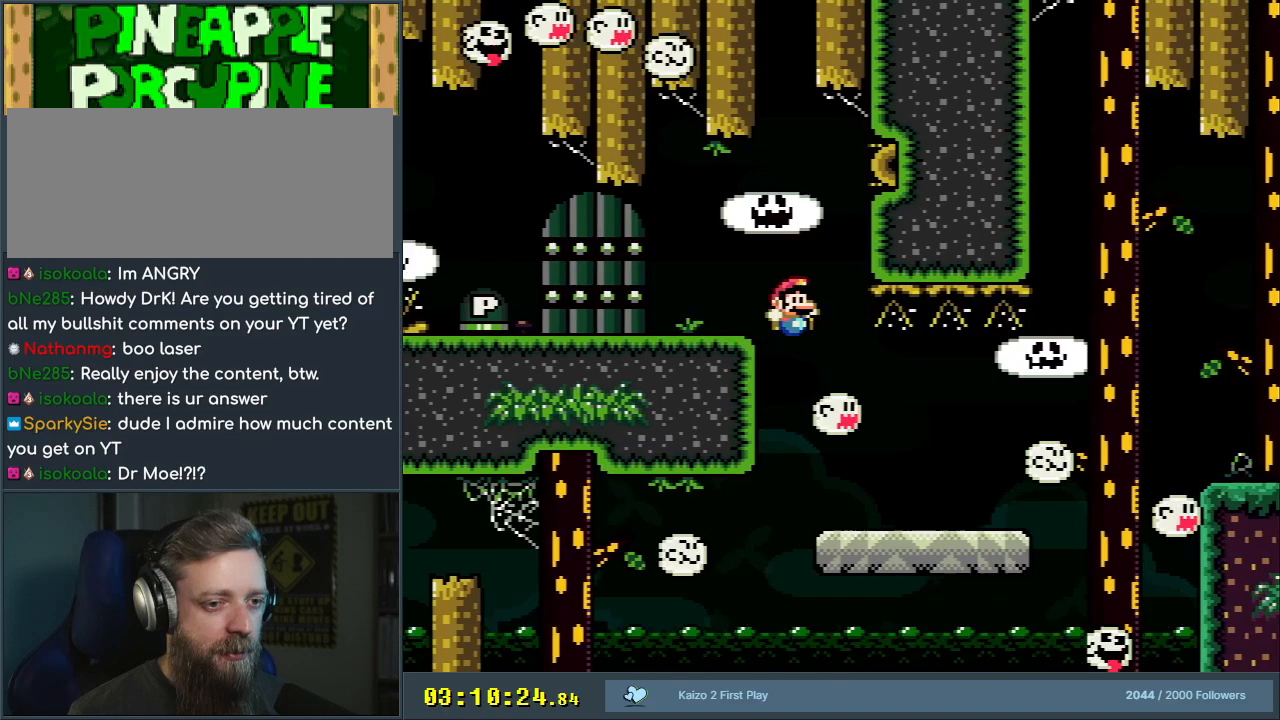
{"buttons": ["Y", "DPAD_RIGHT"], "events": [[67, "DPAD_RIGHT", "up"], [200, "DPAD_LEFT", "down"], [233, "A", "up"], [267, "DPAD_LEFT", "up"], [300, "DPAD_RIGHT", "down"], [300, "X", "up"], [350, "Y", "down"]]}
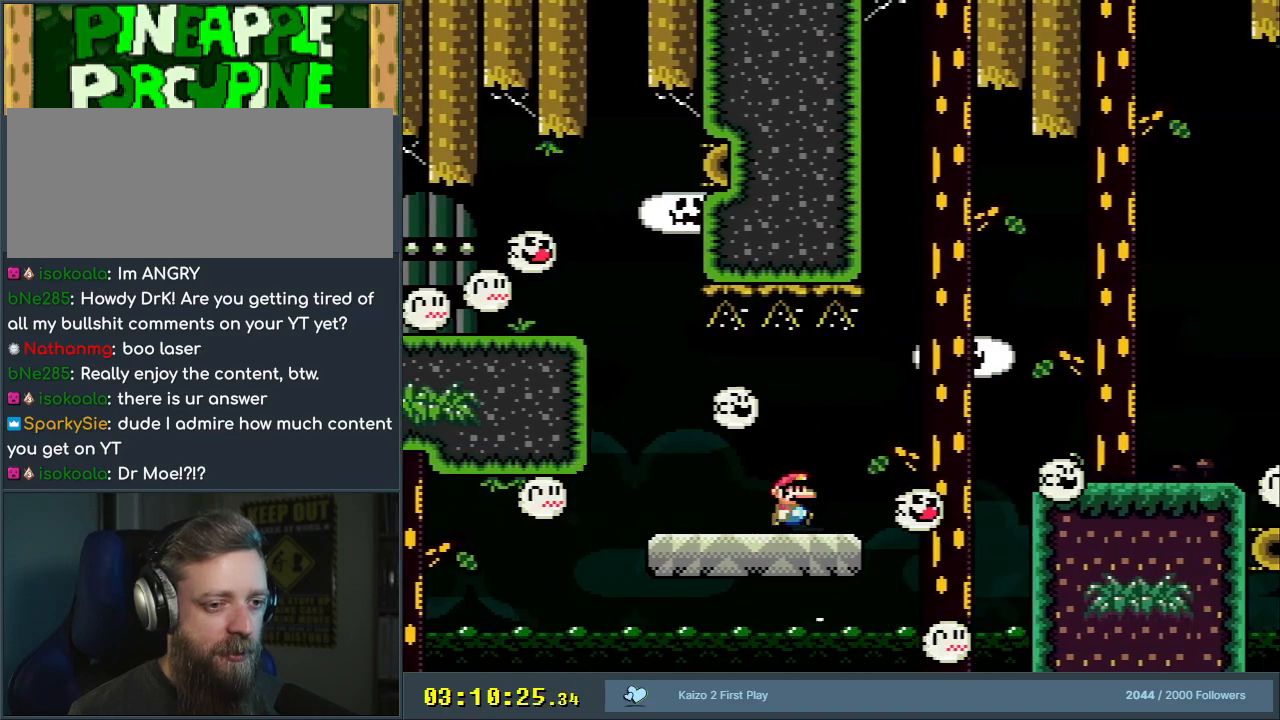
{"buttons": ["B", "Y", "DPAD_RIGHT"], "events": [[100, "B", "down"], [317, "B", "up"], [367, "B", "down"]]}
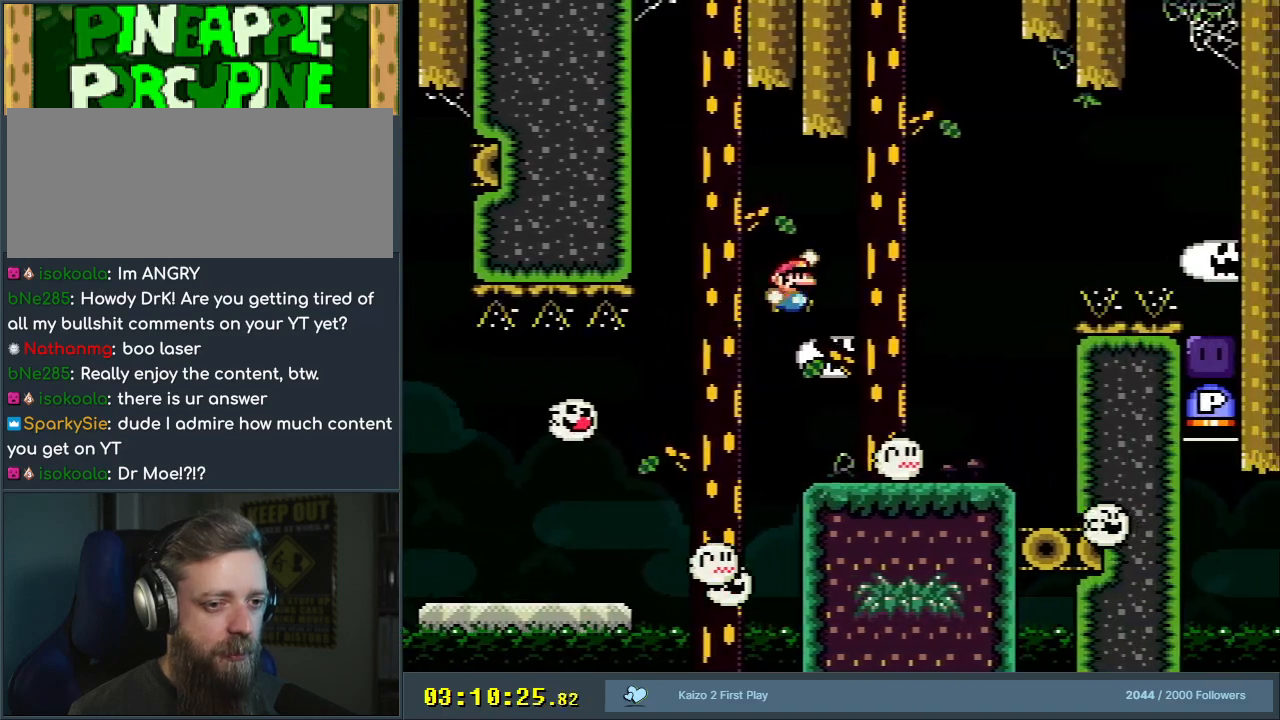
{"buttons": ["B", "Y"], "events": [[50, "DPAD_RIGHT", "up"], [100, "B", "up"], [200, "DPAD_LEFT", "down"], [367, "DPAD_LEFT", "up"], [450, "B", "down"]]}
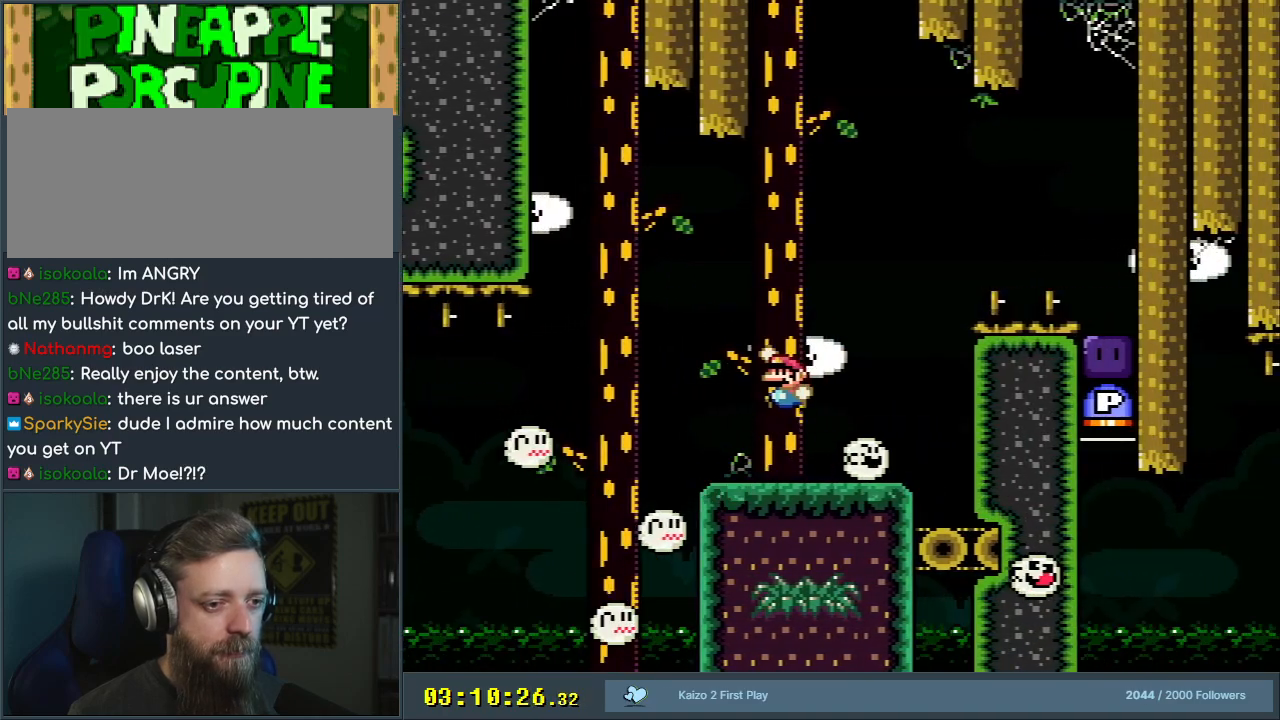
{"buttons": ["B", "Y", "DPAD_RIGHT"], "events": [[17, "B", "up"], [200, "DPAD_RIGHT", "down"], [500, "B", "down"]]}
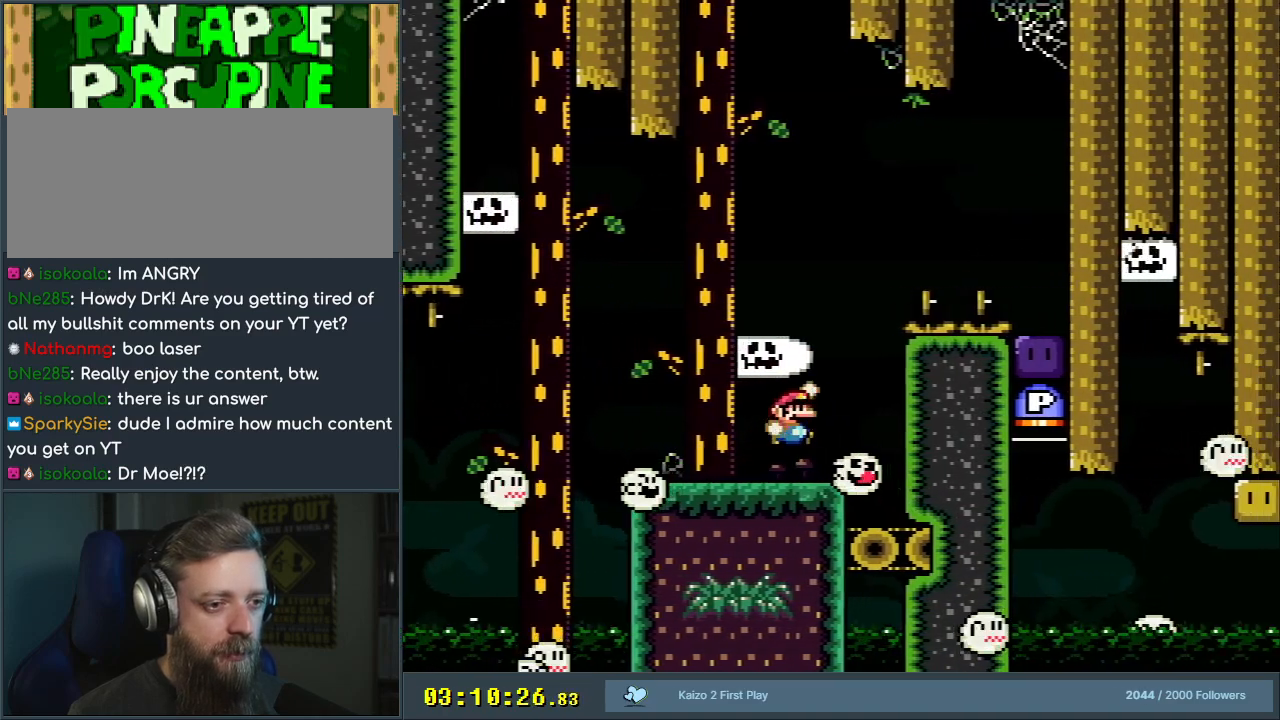
{"buttons": [], "events": [[383, "DPAD_RIGHT", "up"], [467, "B", "up"], [500, "Y", "up"]]}
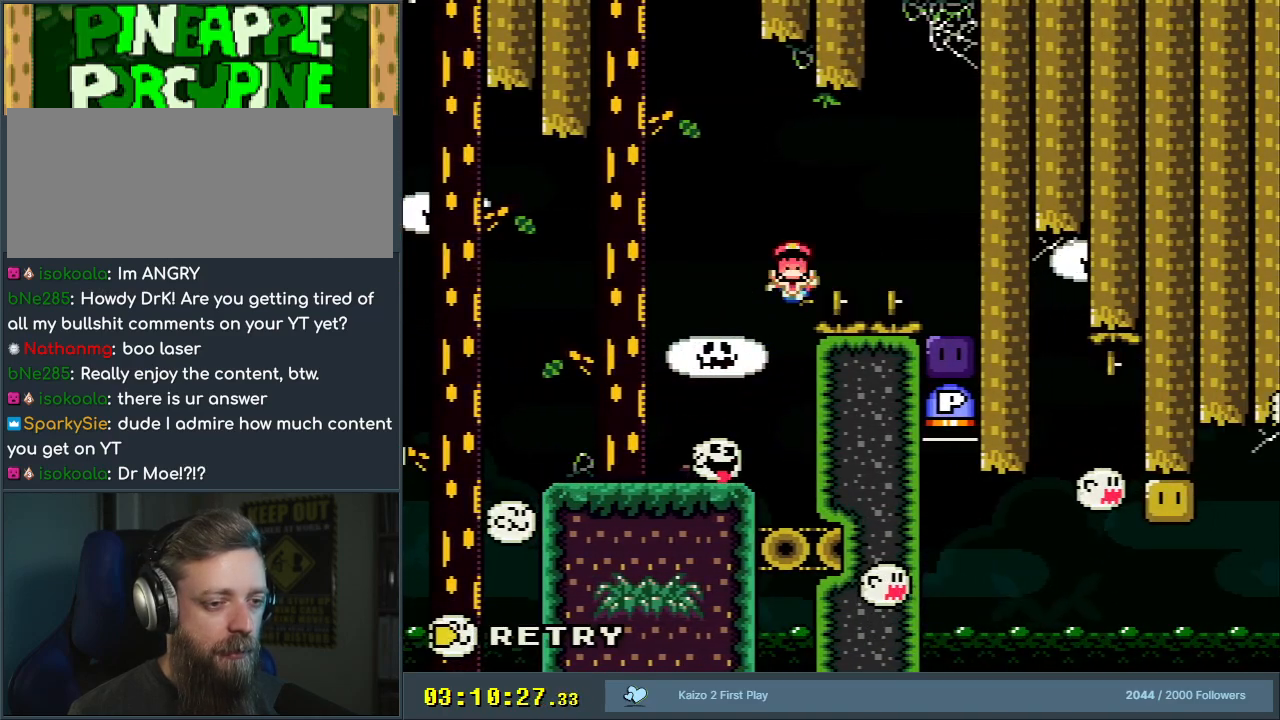
{"buttons": ["A"], "events": [[433, "A", "down"]]}
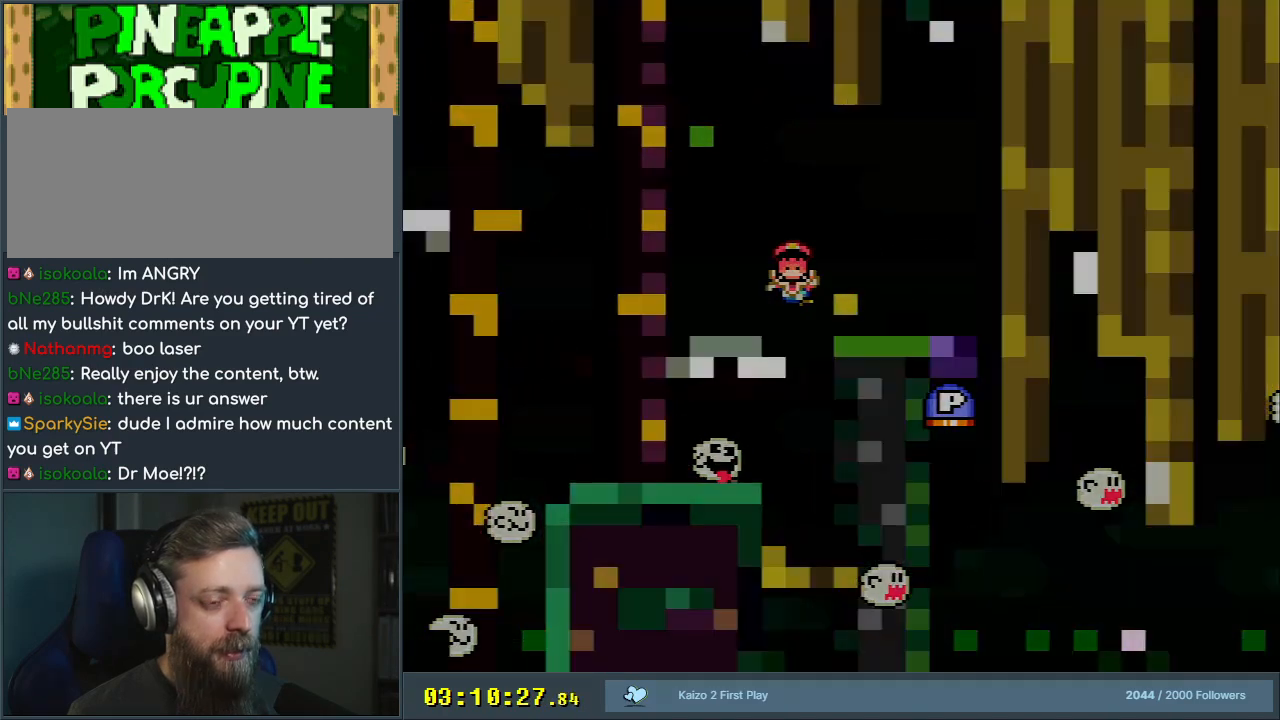
{"buttons": [], "events": [[33, "A", "up"], [117, "A", "down"], [200, "A", "up"], [267, "A", "down"], [400, "A", "up"]]}
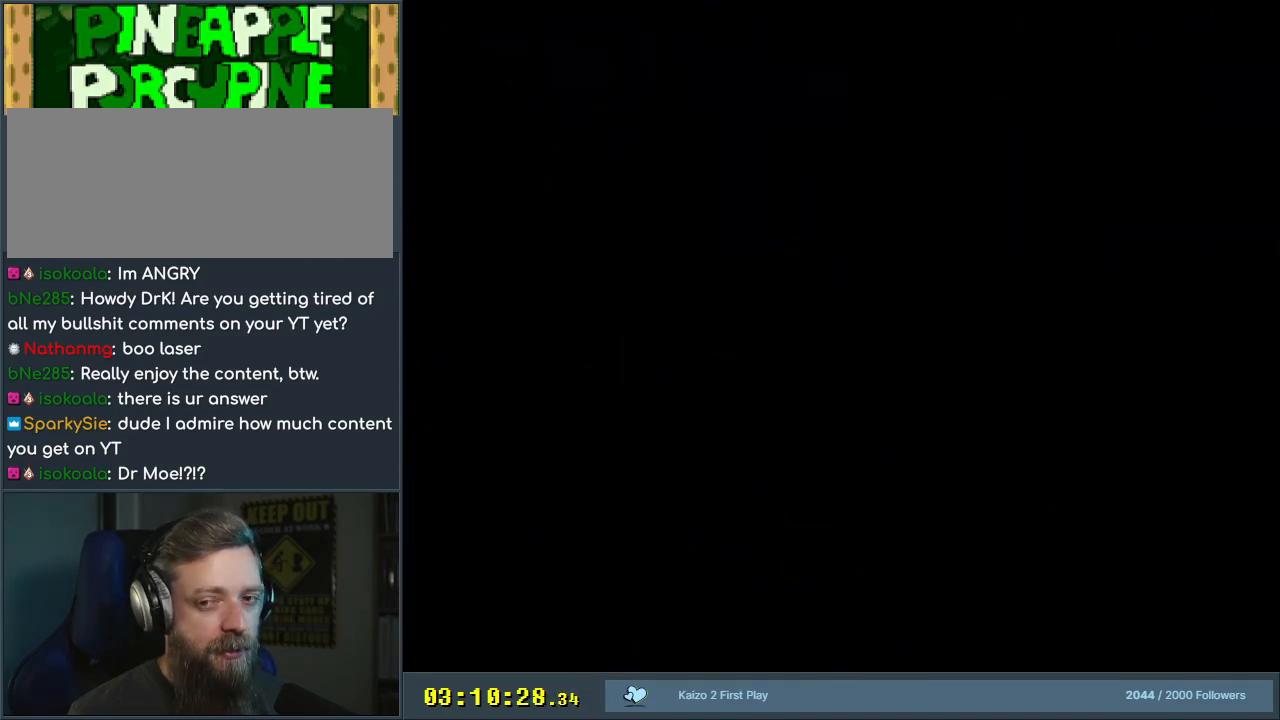
{"buttons": [], "events": []}
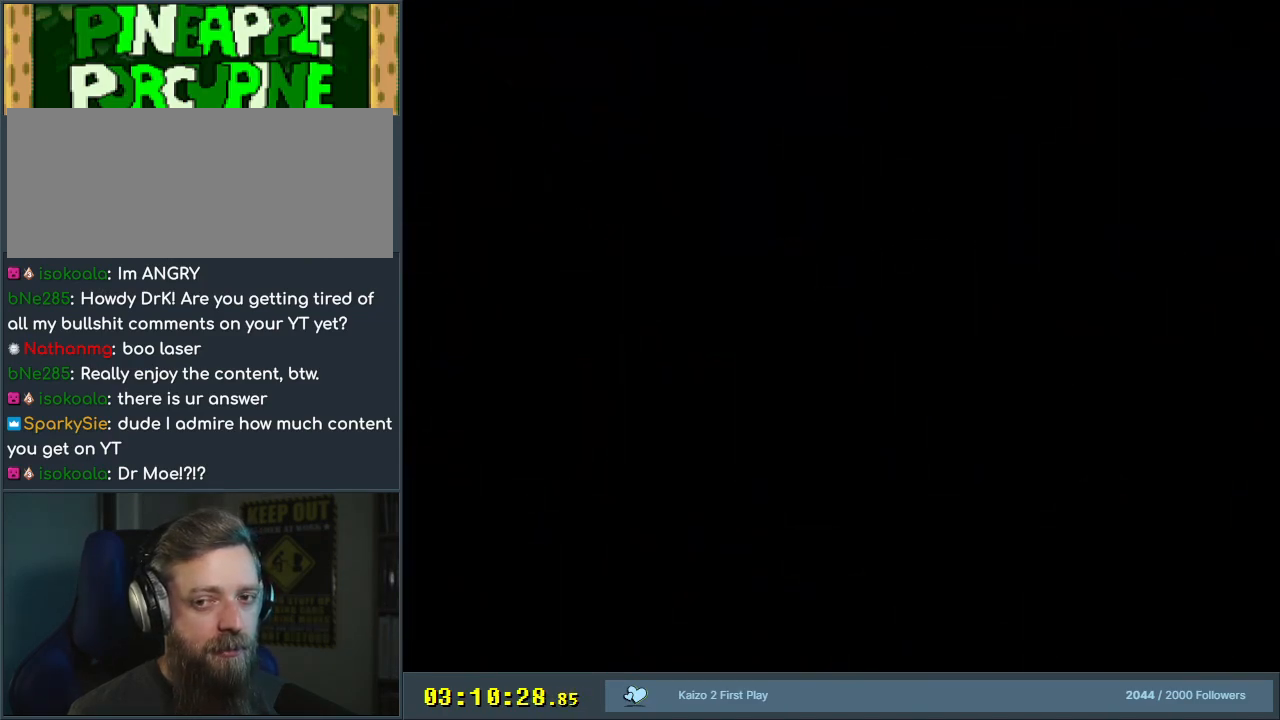
{"buttons": [], "events": []}
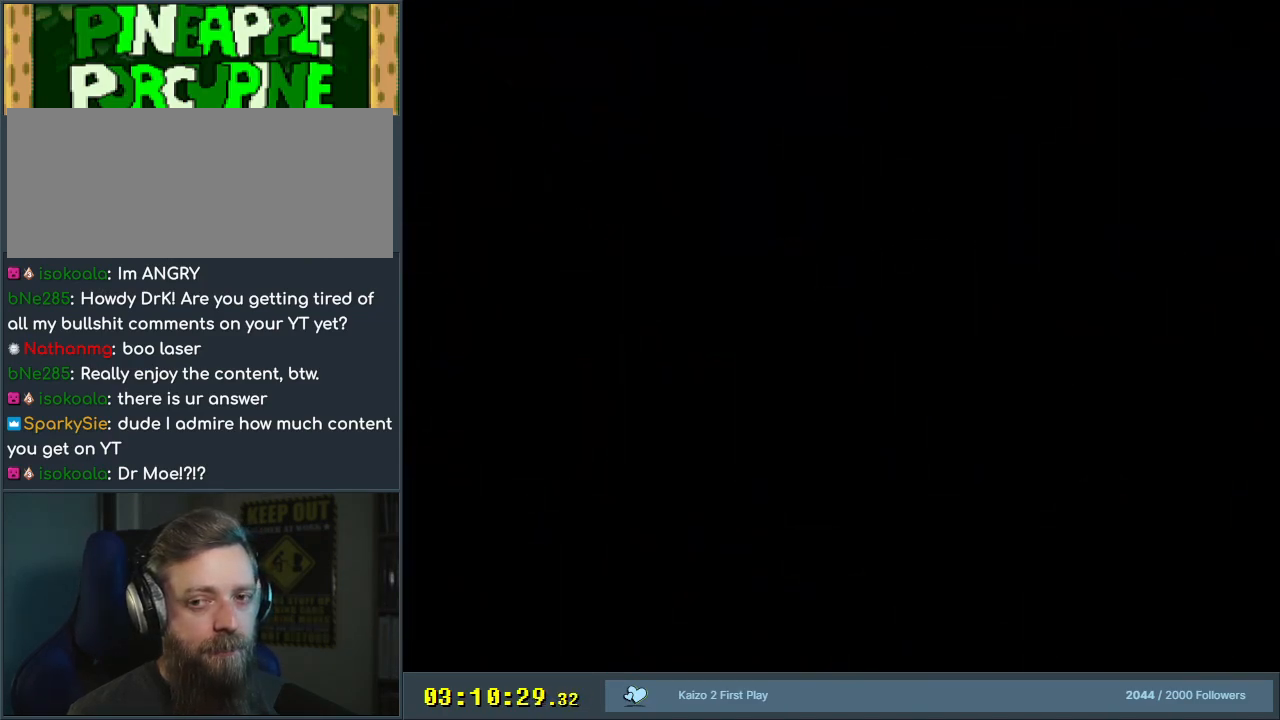
{"buttons": ["Y"], "events": [[417, "Y", "down"]]}
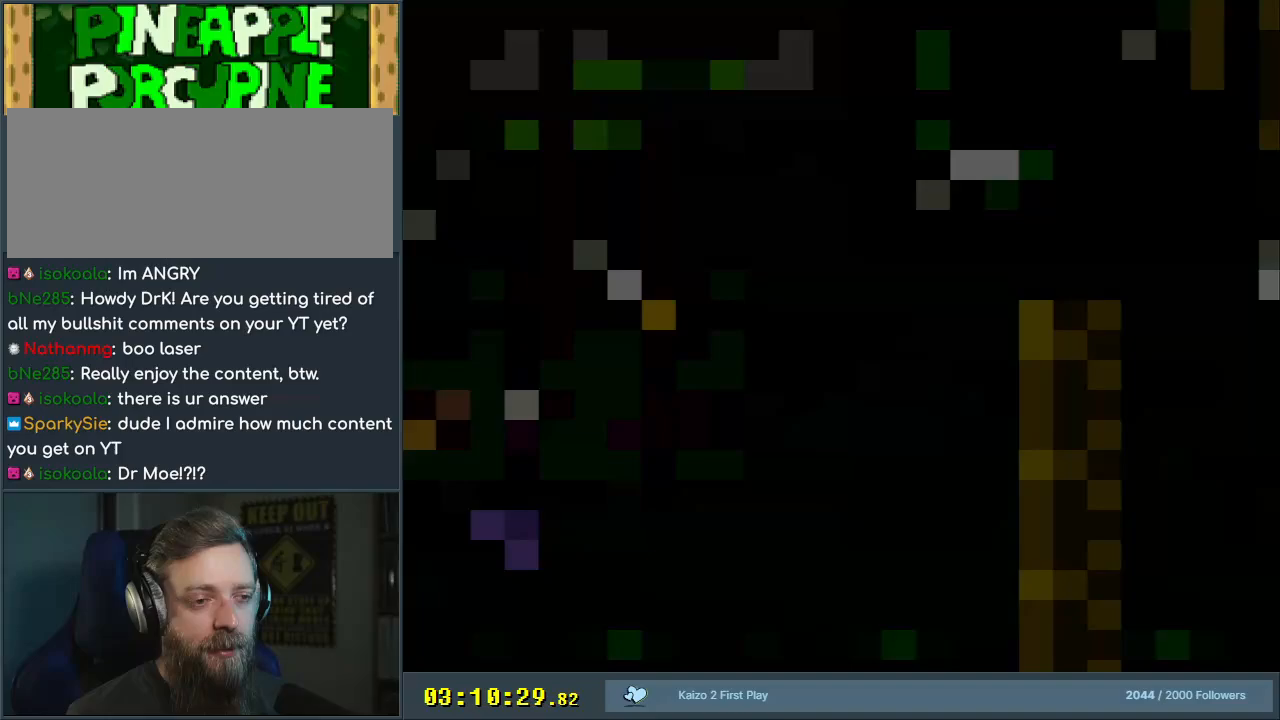
{"buttons": ["X", "DPAD_RIGHT"], "events": [[317, "X", "down"], [317, "Y", "up"], [450, "DPAD_RIGHT", "down"]]}
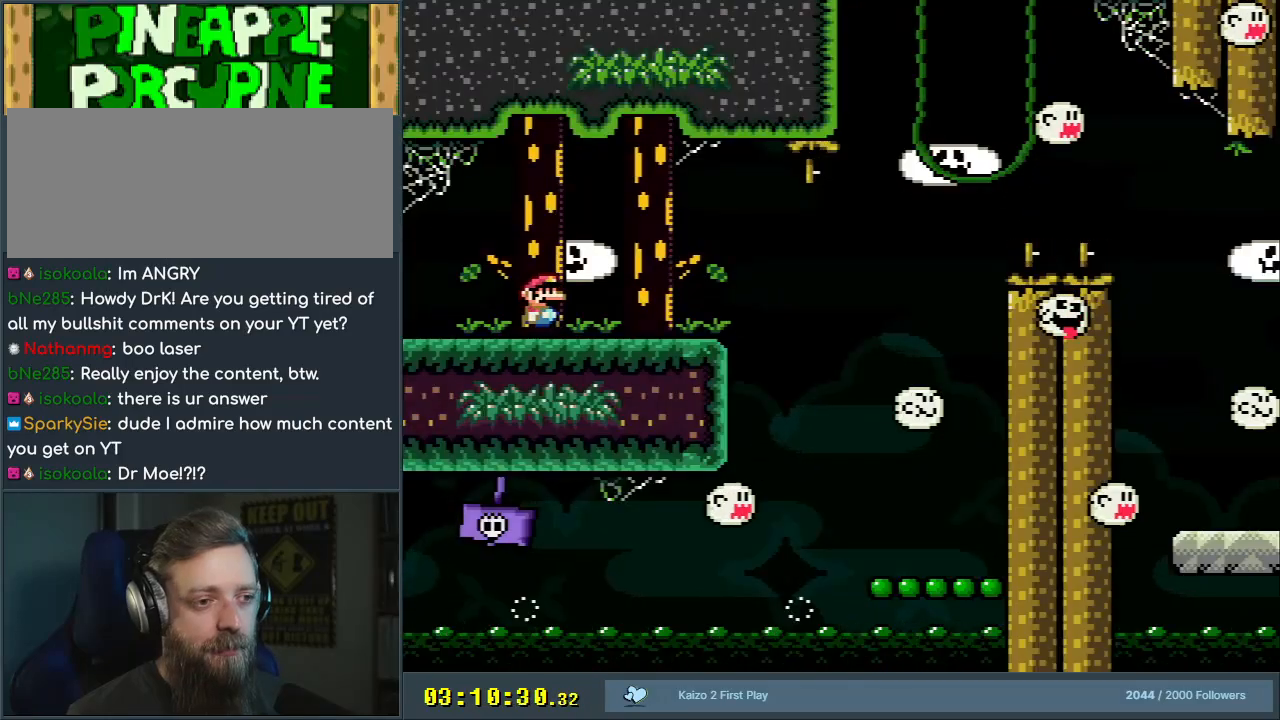
{"buttons": ["X", "DPAD_RIGHT"], "events": []}
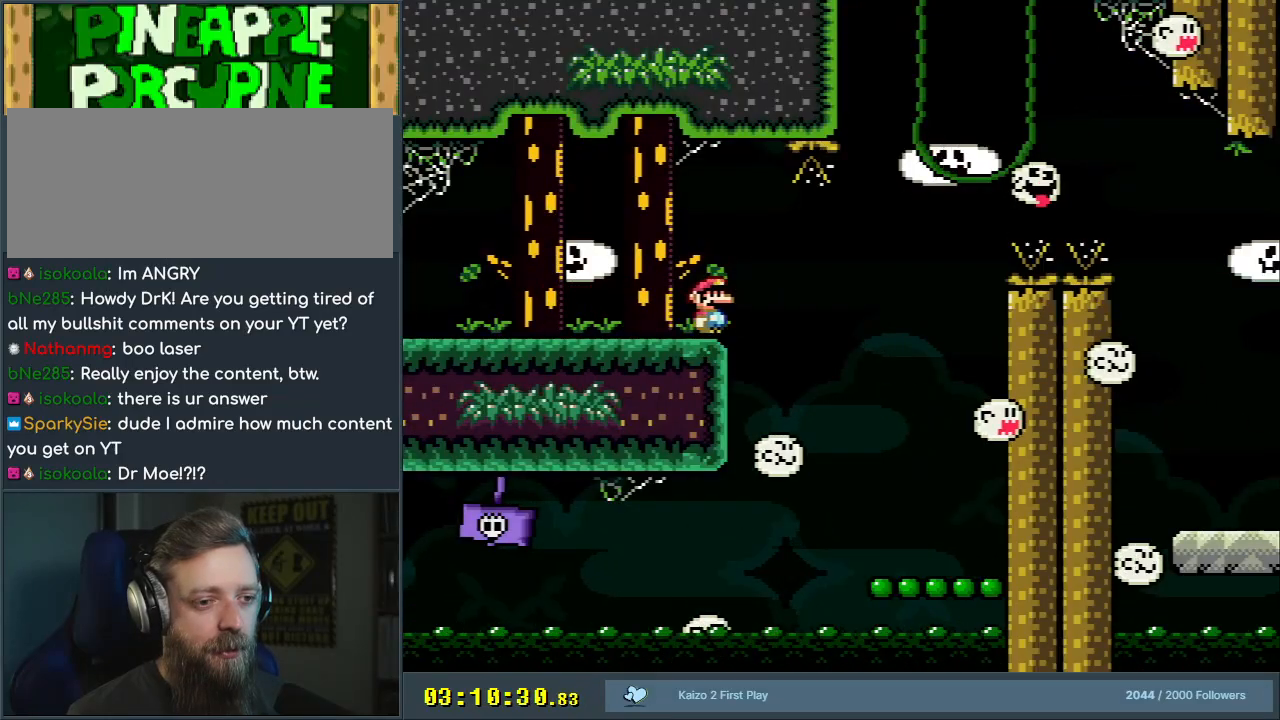
{"buttons": ["Y", "DPAD_LEFT"], "events": [[17, "X", "up"], [50, "Y", "down"], [150, "DPAD_RIGHT", "up"], [450, "DPAD_LEFT", "down"]]}
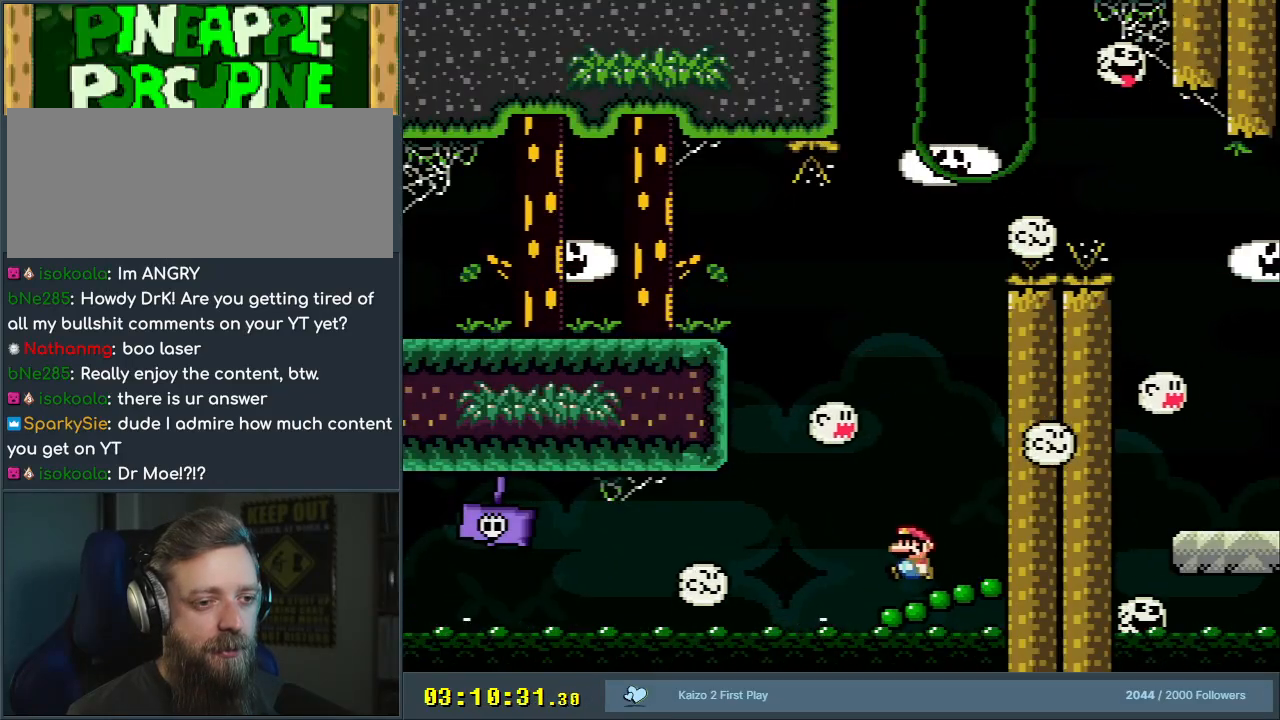
{"buttons": ["B", "Y", "DPAD_RIGHT"], "events": [[17, "DPAD_LEFT", "up"], [50, "B", "down"], [300, "DPAD_RIGHT", "down"]]}
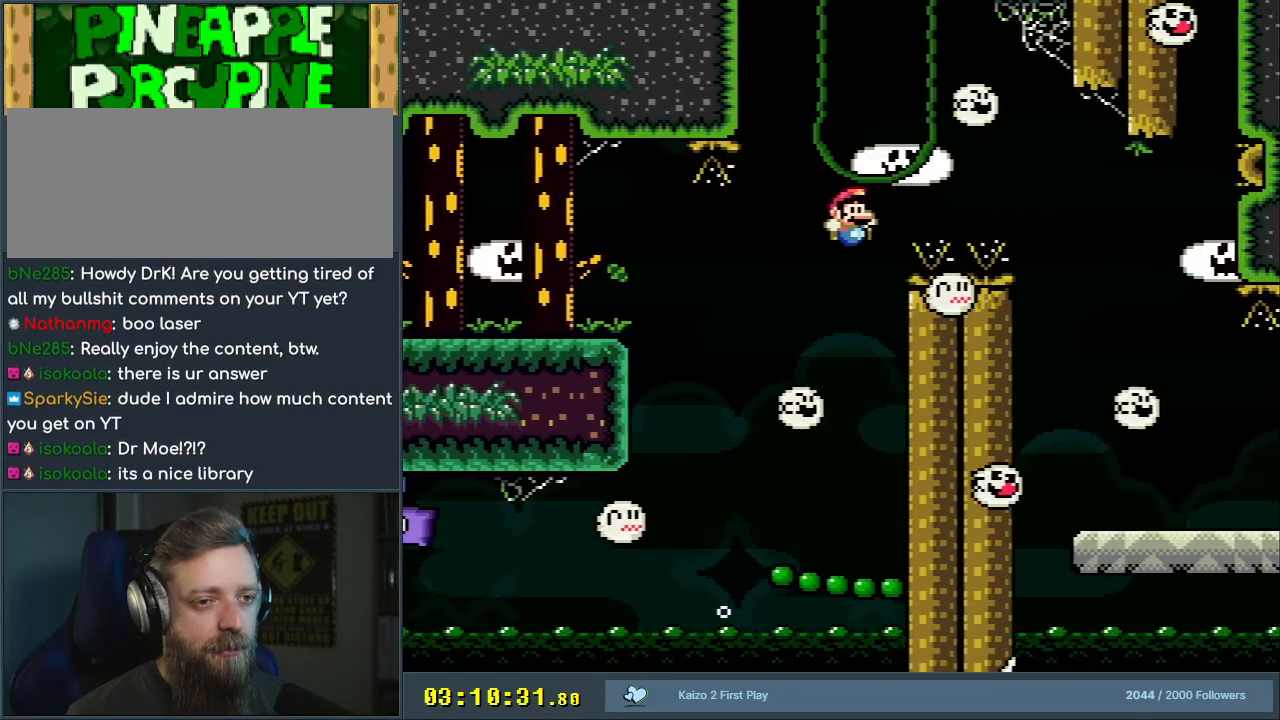
{"buttons": ["B", "Y"], "events": [[250, "B", "up"], [333, "B", "down"], [467, "DPAD_RIGHT", "up"]]}
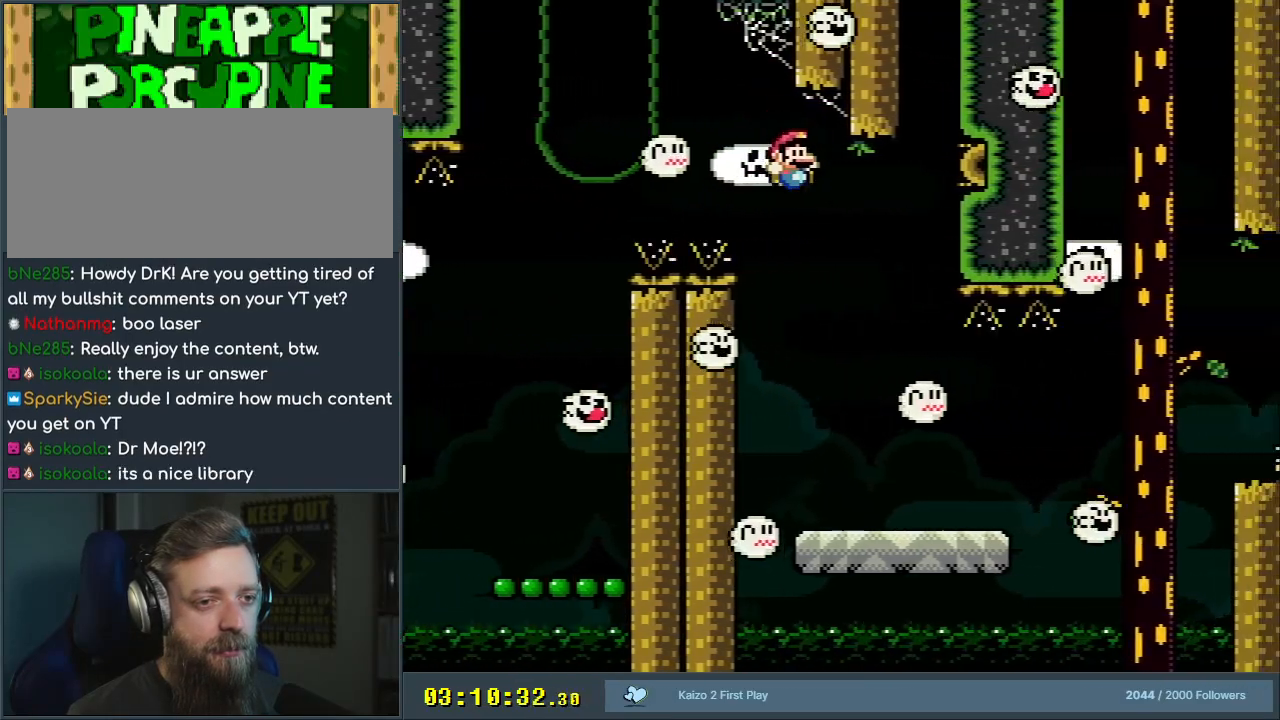
{"buttons": ["X", "DPAD_RIGHT"], "events": [[200, "X", "down"], [217, "DPAD_LEFT", "down"], [233, "B", "up"], [283, "Y", "up"], [350, "DPAD_LEFT", "up"], [400, "DPAD_RIGHT", "down"]]}
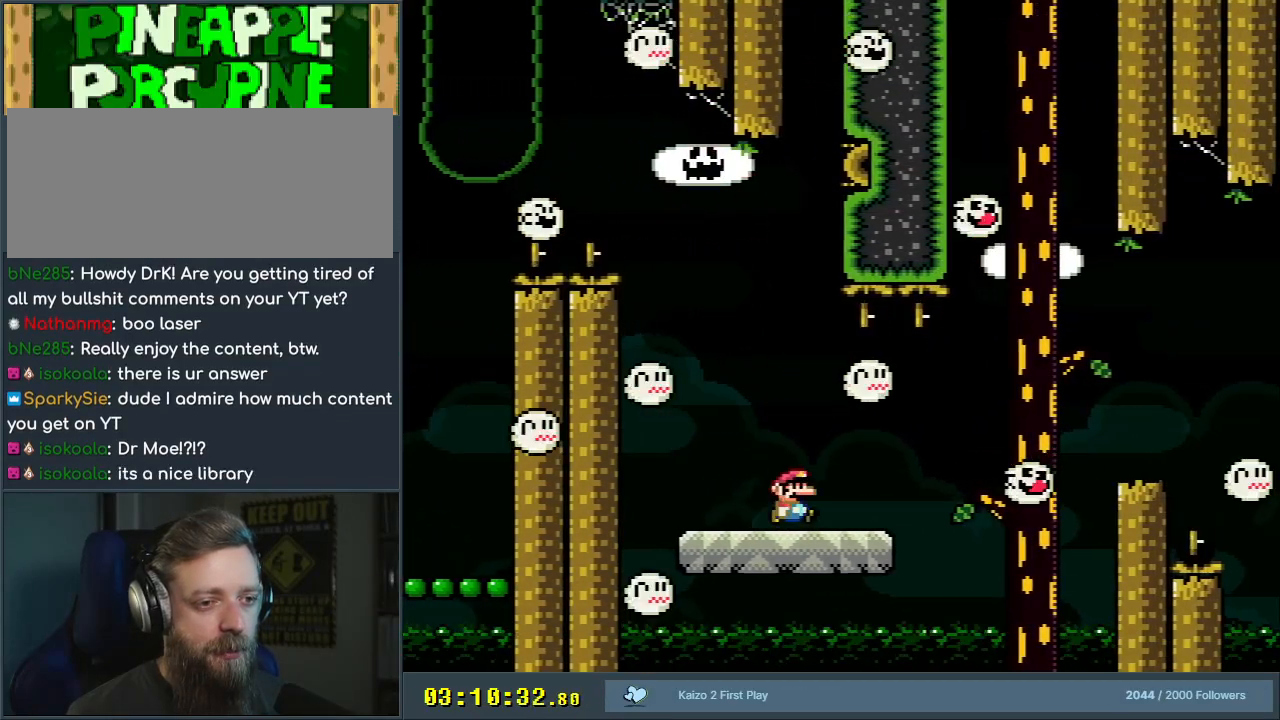
{"buttons": ["X", "DPAD_RIGHT"], "events": [[350, "A", "down"], [450, "A", "up"]]}
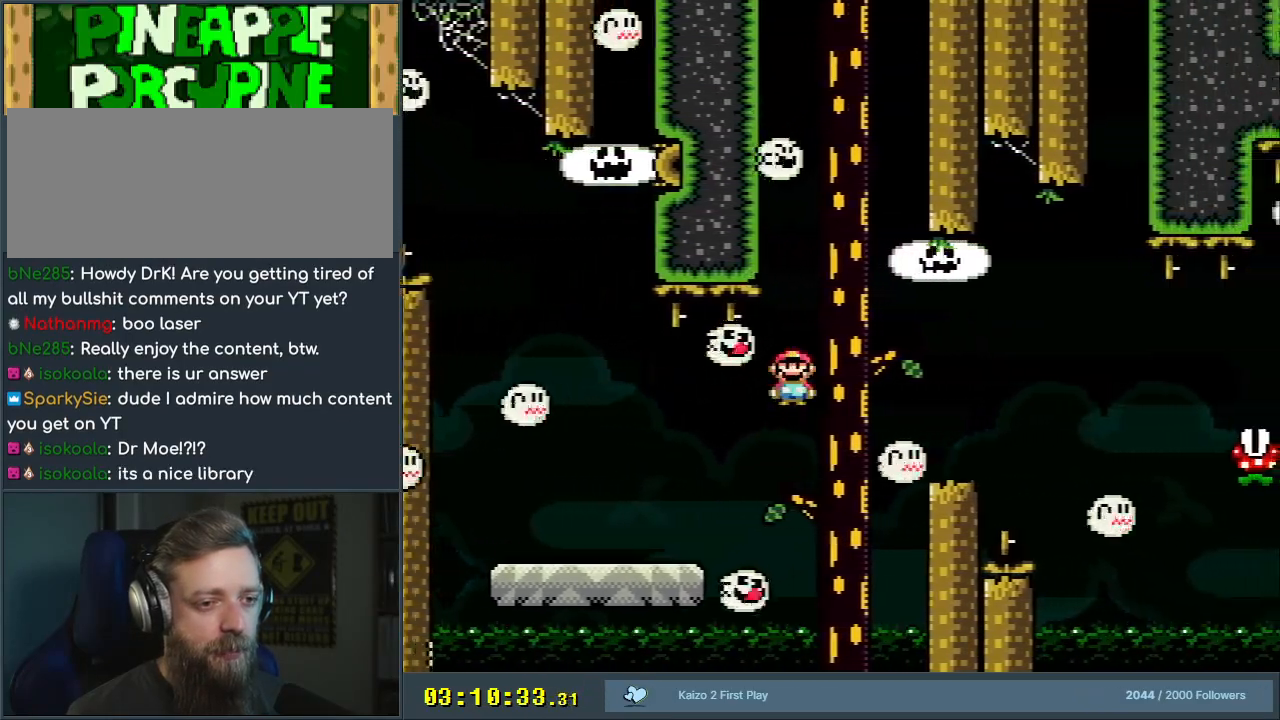
{"buttons": ["A", "X", "DPAD_RIGHT"], "events": [[50, "A", "down"], [133, "DPAD_RIGHT", "up"], [150, "A", "up"], [283, "DPAD_LEFT", "down"], [433, "DPAD_LEFT", "up"], [467, "A", "down"], [500, "DPAD_RIGHT", "down"]]}